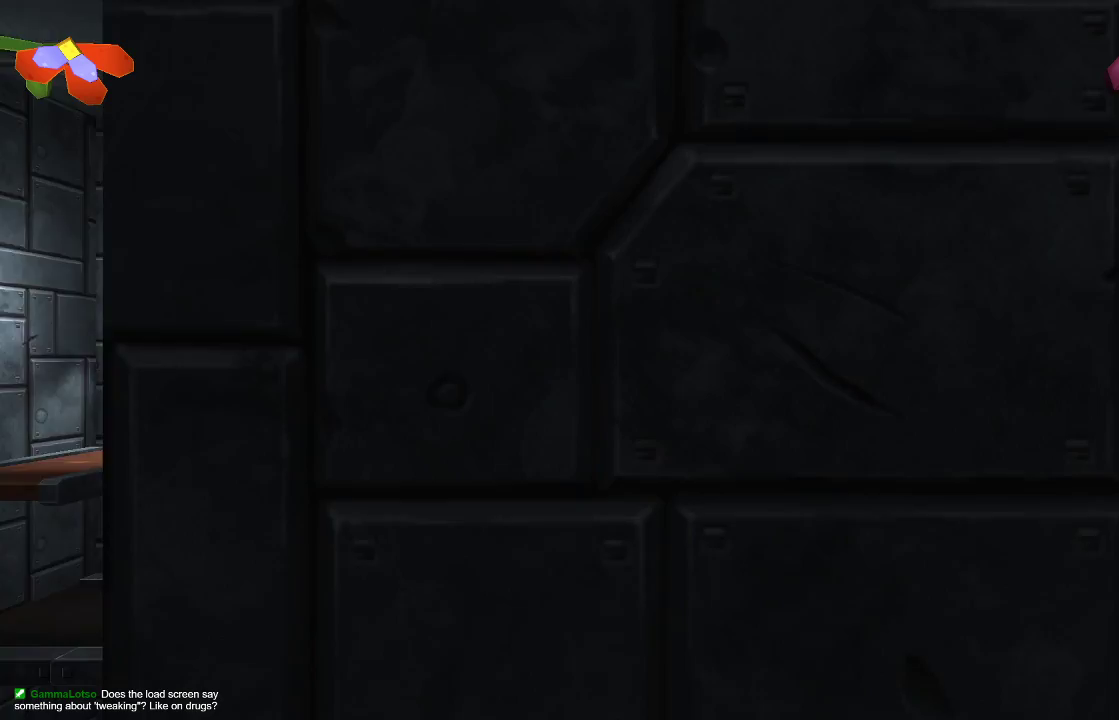
Gameplay with a controller (PlayStation layout); each line is a JSON object with the inputs held at the frame after it. "events" lists button and stick changes between this image and that frame as [ms after this image, input, new state], when the widget could be followed in between. Not read: R1.
{"buttons": [], "left_stick": "right", "right_stick": "center", "events": []}
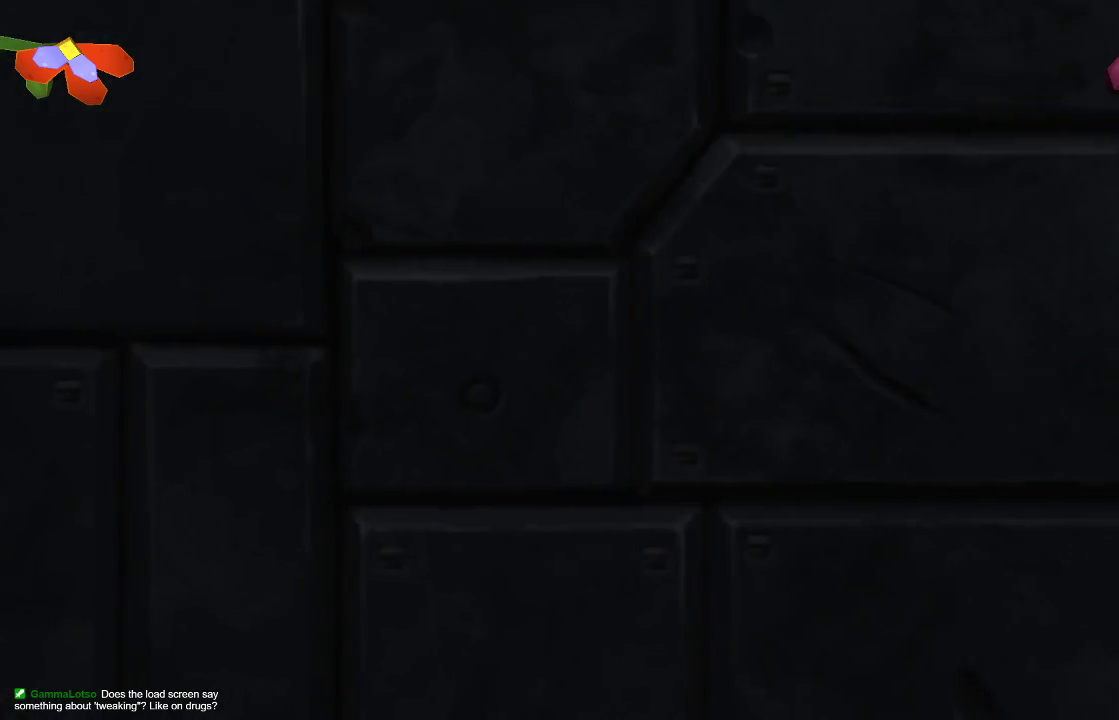
{"buttons": [], "left_stick": "right", "right_stick": "center", "events": []}
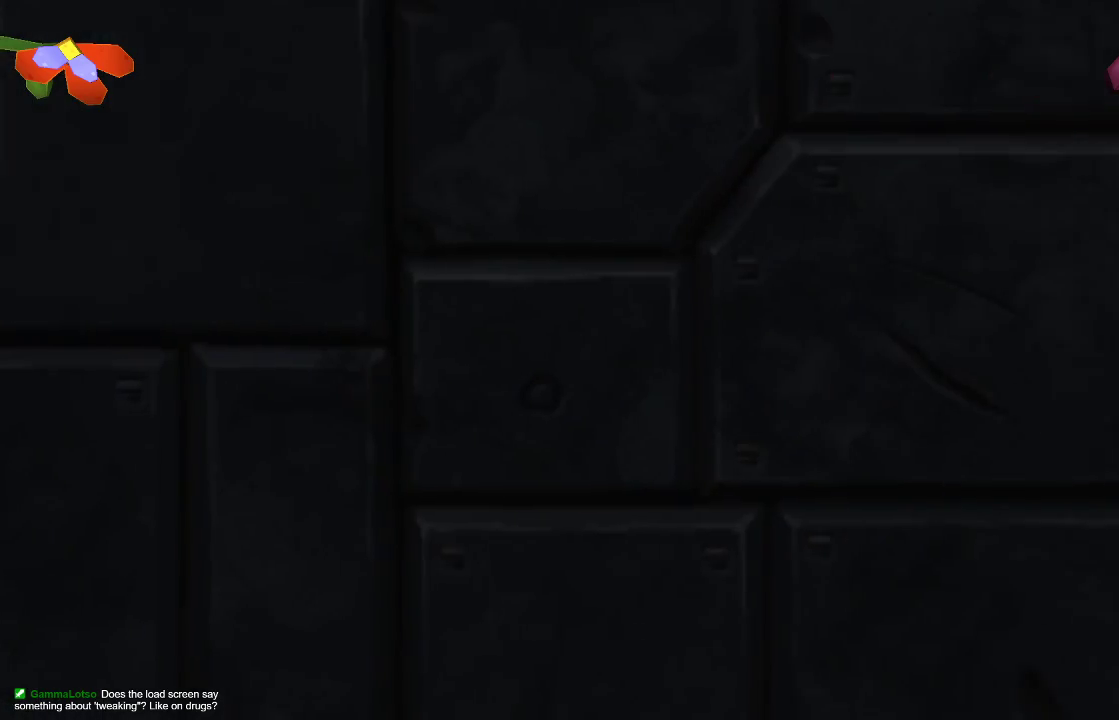
{"buttons": [], "left_stick": "right", "right_stick": "center", "events": []}
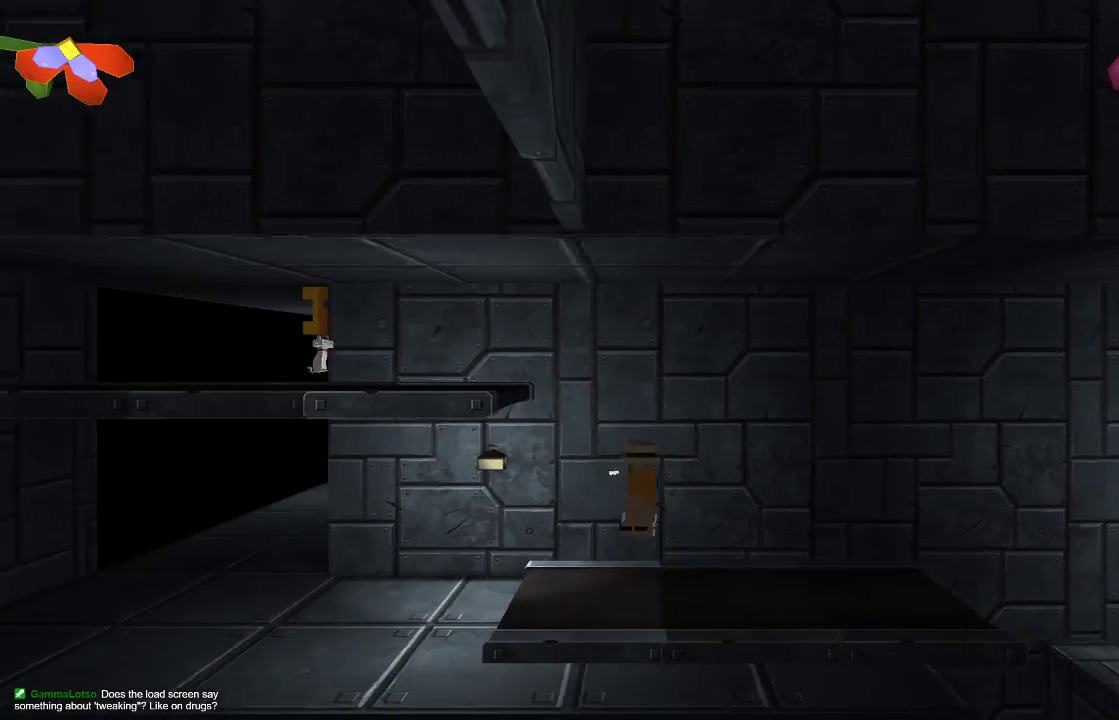
{"buttons": [], "left_stick": "left", "right_stick": "center", "events": [[333, "left_stick", "center"], [467, "left_stick", "left"]]}
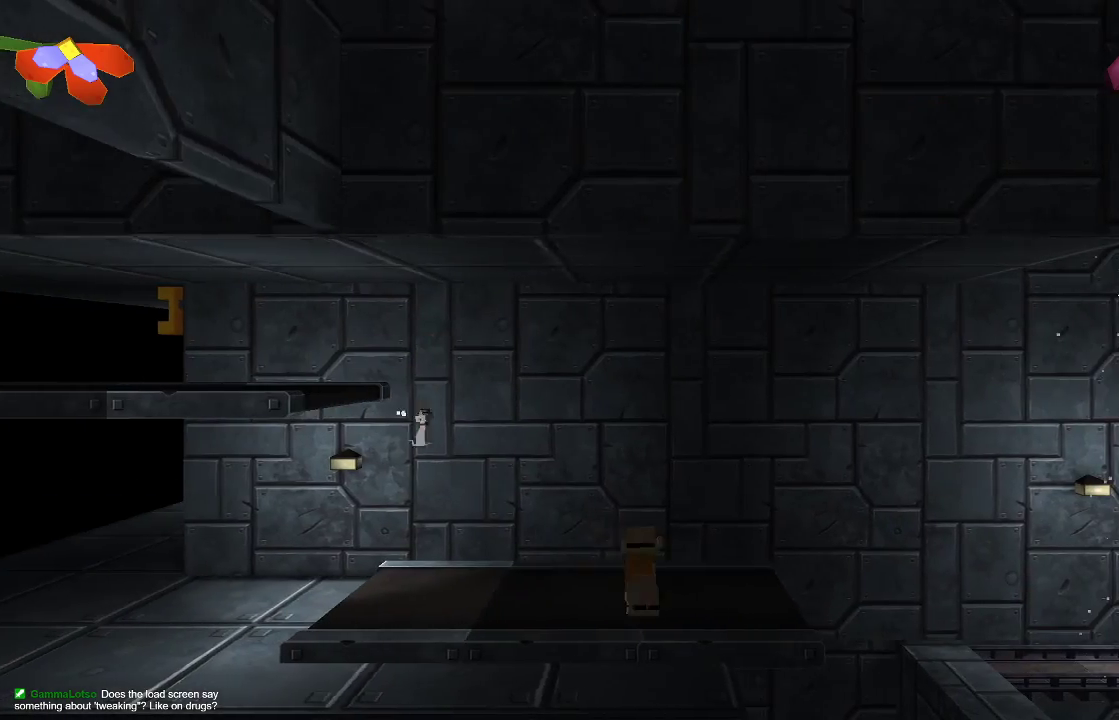
{"buttons": [], "left_stick": "left", "right_stick": "center", "events": []}
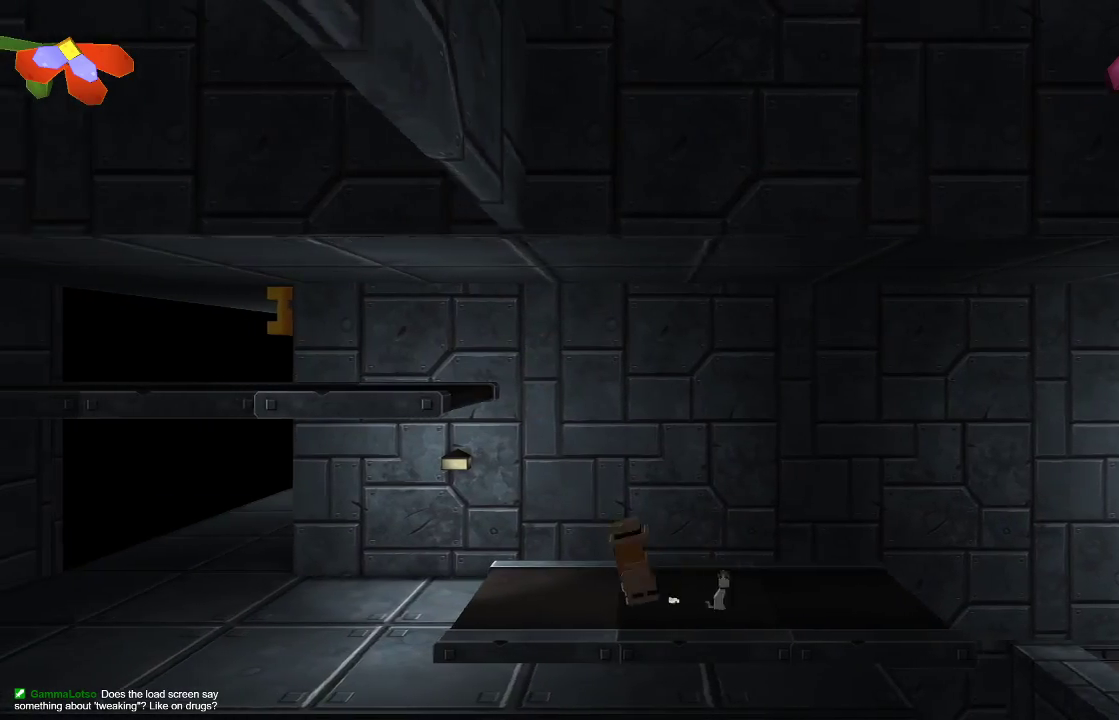
{"buttons": [], "left_stick": "left", "right_stick": "center", "events": [[33, "CROSS", "down"], [133, "CROSS", "up"]]}
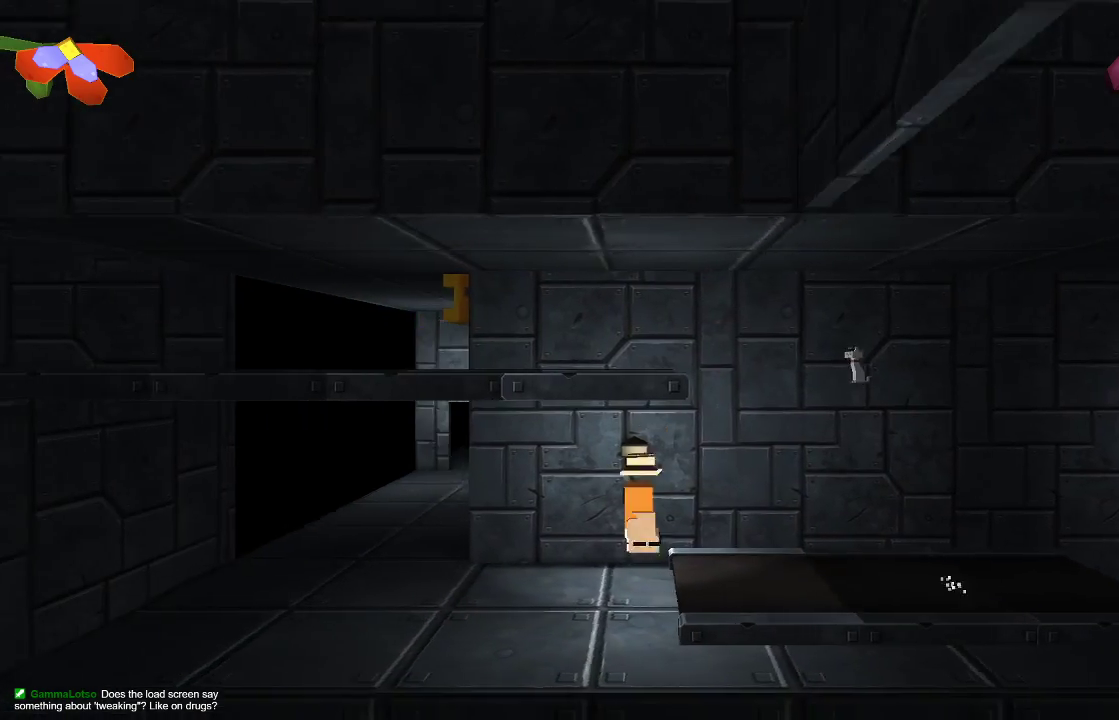
{"buttons": [], "left_stick": "left", "right_stick": "center", "events": []}
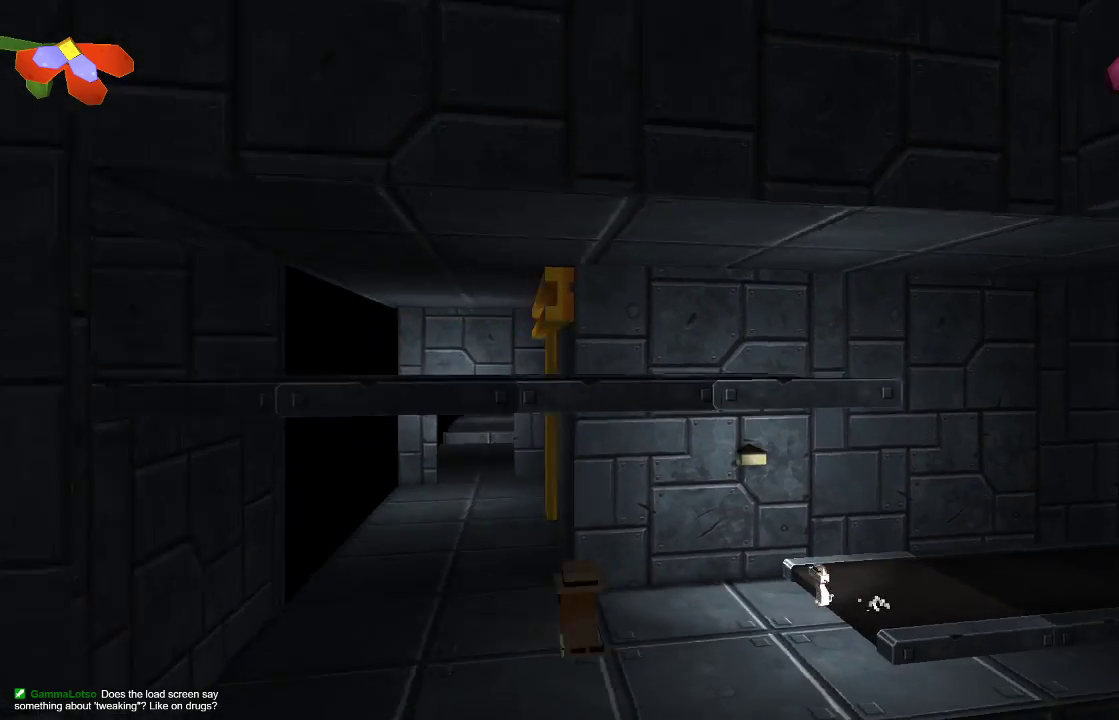
{"buttons": [], "left_stick": "left", "right_stick": "center", "events": []}
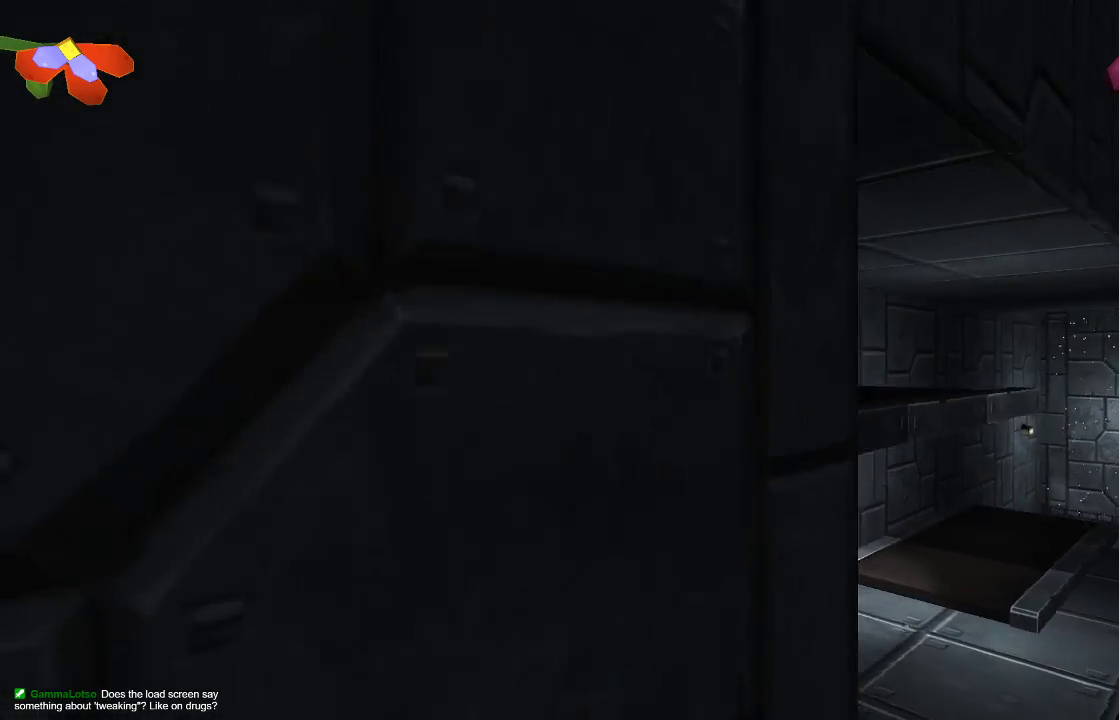
{"buttons": [], "left_stick": "left", "right_stick": "center", "events": []}
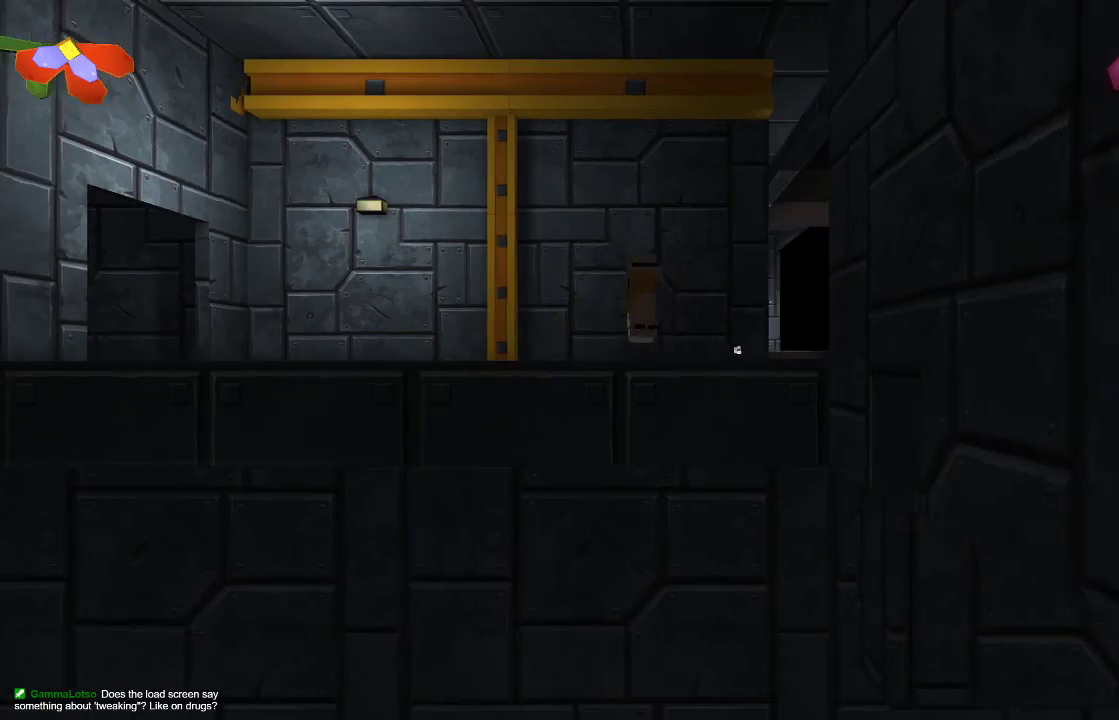
{"buttons": [], "left_stick": "center", "right_stick": "center", "events": [[367, "left_stick", "center"]]}
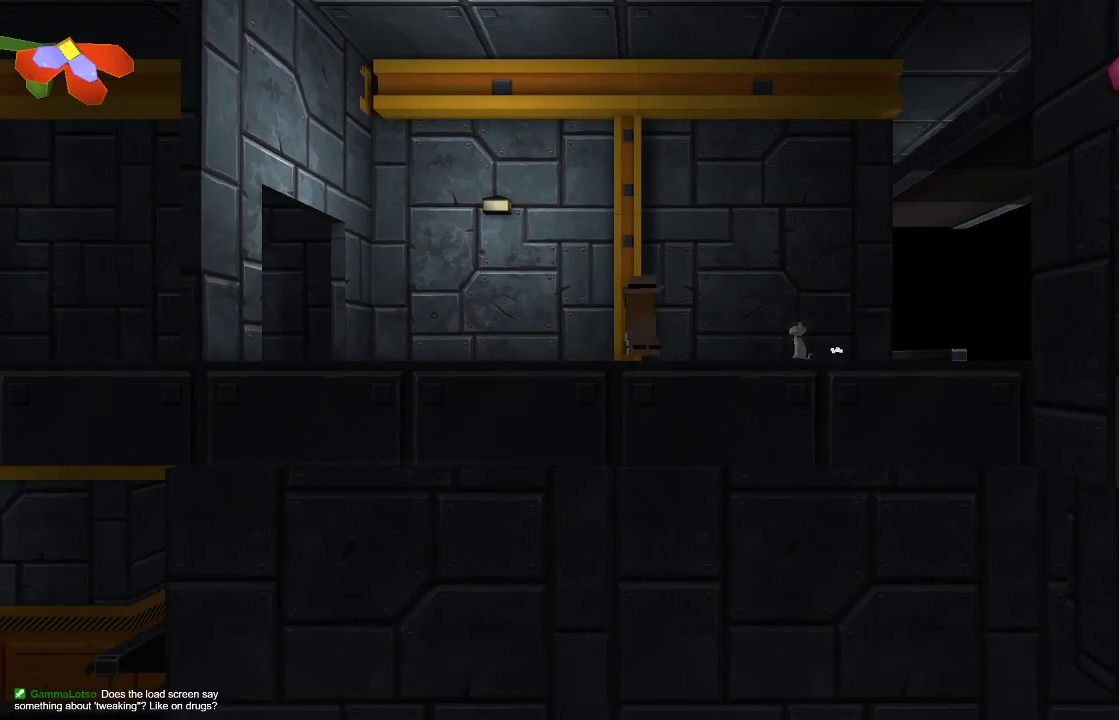
{"buttons": [], "left_stick": "center", "right_stick": "center", "events": []}
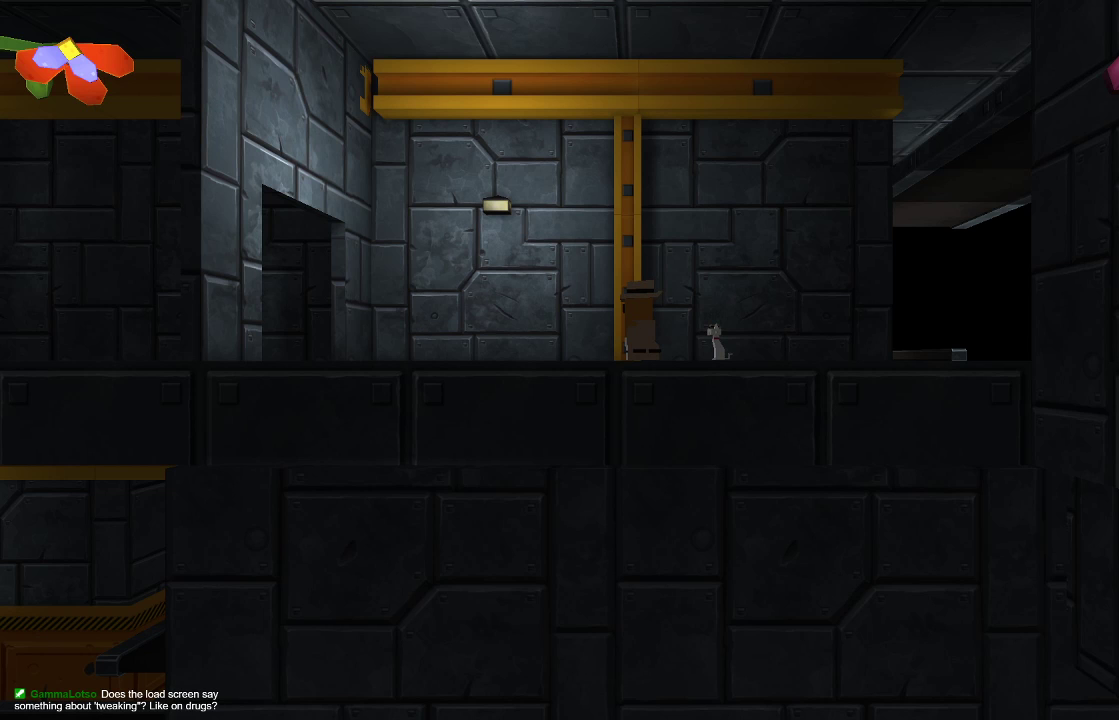
{"buttons": [], "left_stick": "center", "right_stick": "center", "events": []}
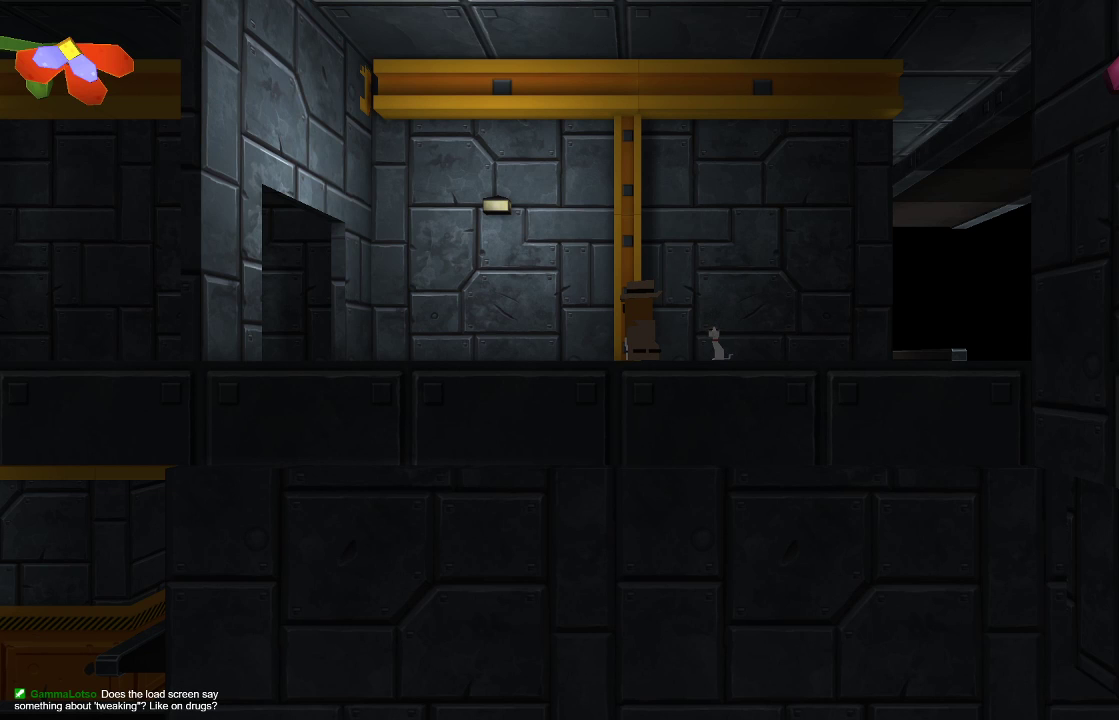
{"buttons": [], "left_stick": "center", "right_stick": "center", "events": []}
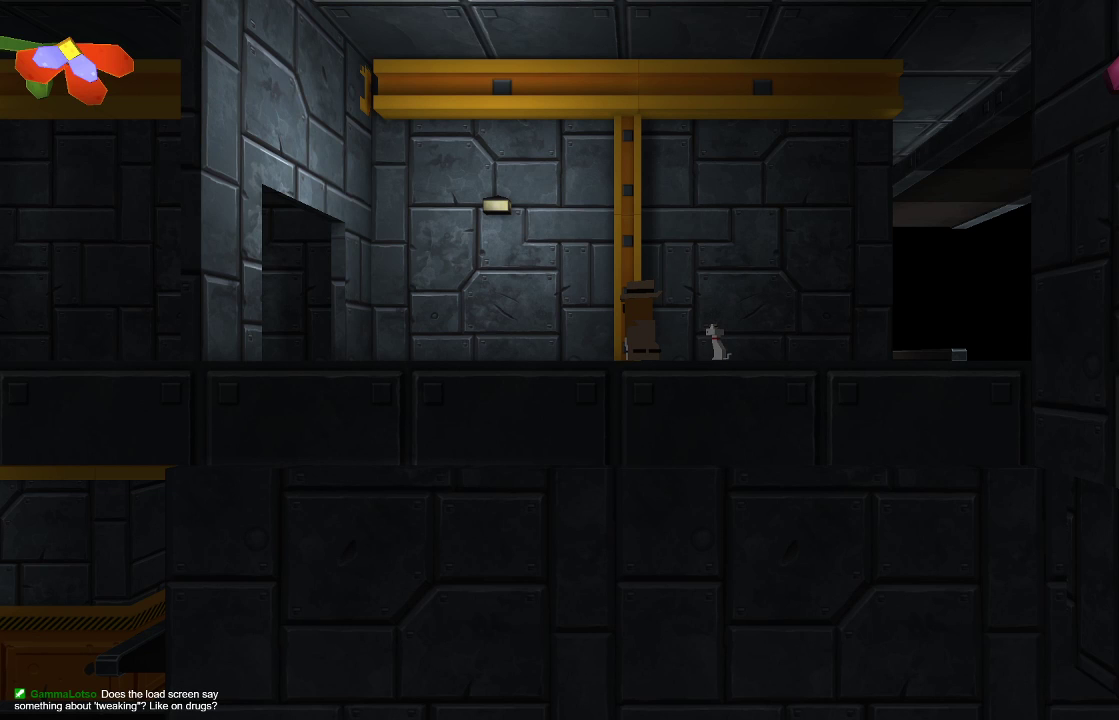
{"buttons": [], "left_stick": "center", "right_stick": "center", "events": []}
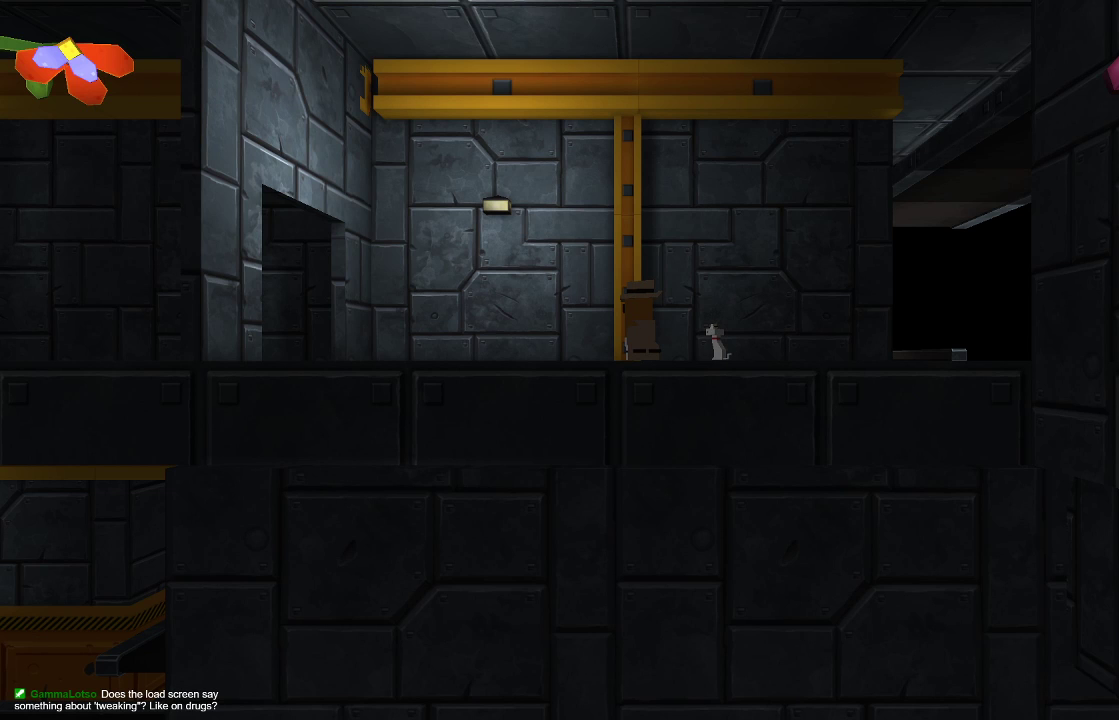
{"buttons": [], "left_stick": "center", "right_stick": "center", "events": []}
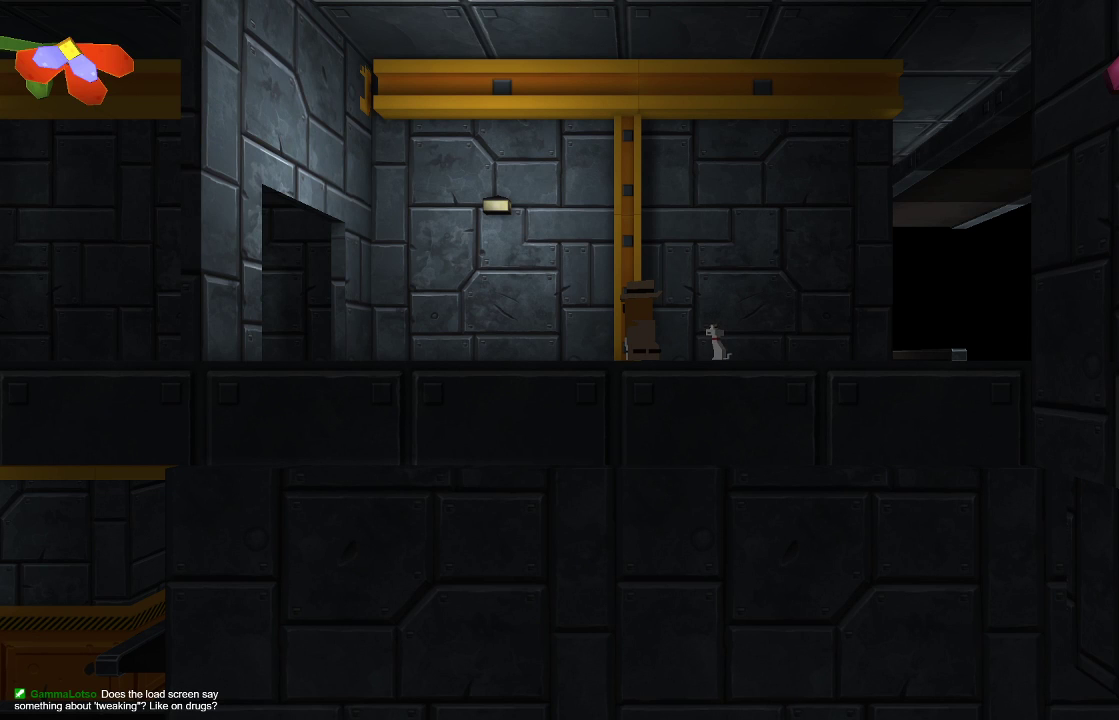
{"buttons": [], "left_stick": "center", "right_stick": "center", "events": []}
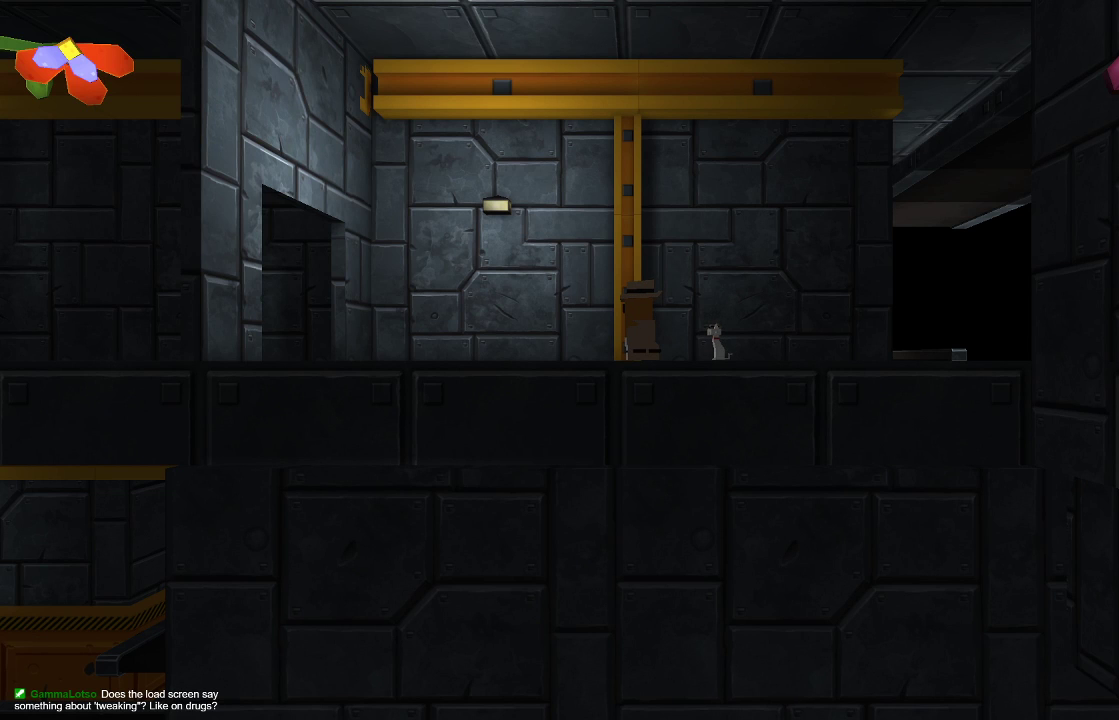
{"buttons": [], "left_stick": "center", "right_stick": "center", "events": []}
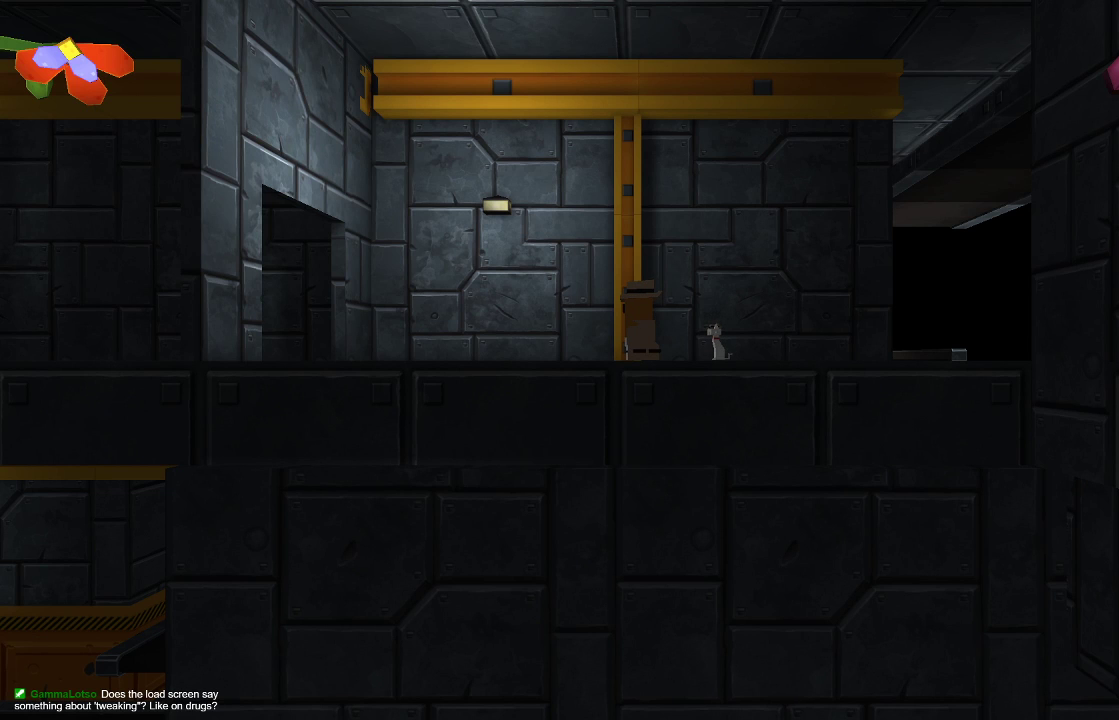
{"buttons": [], "left_stick": "center", "right_stick": "center", "events": []}
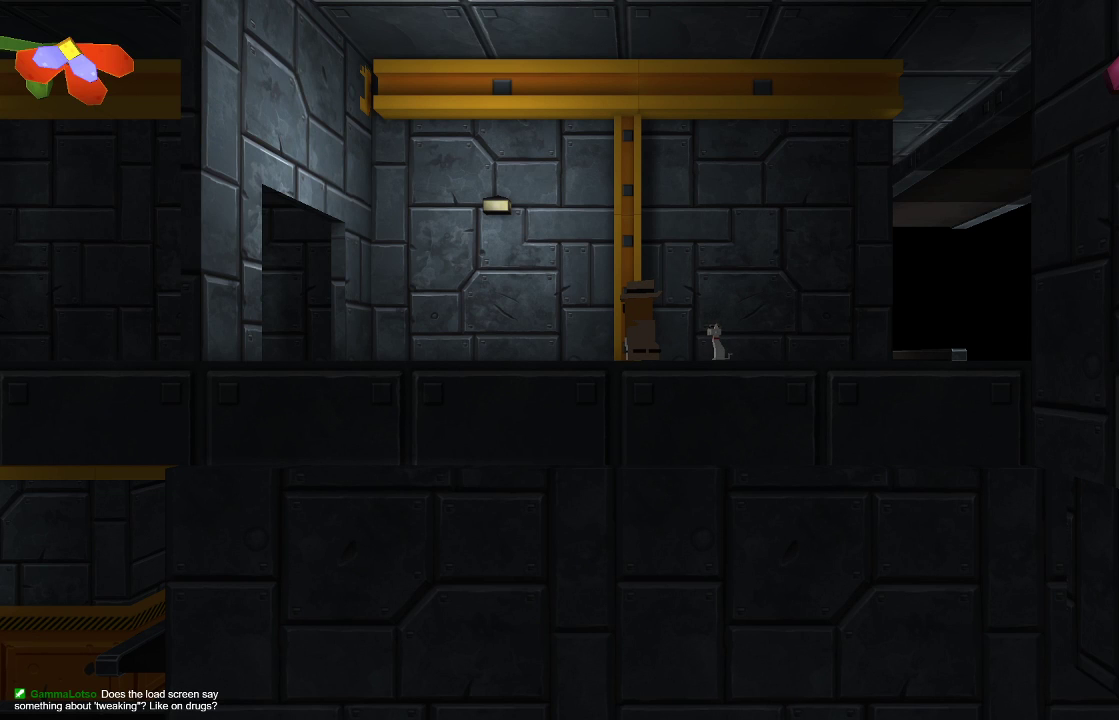
{"buttons": [], "left_stick": "center", "right_stick": "center", "events": []}
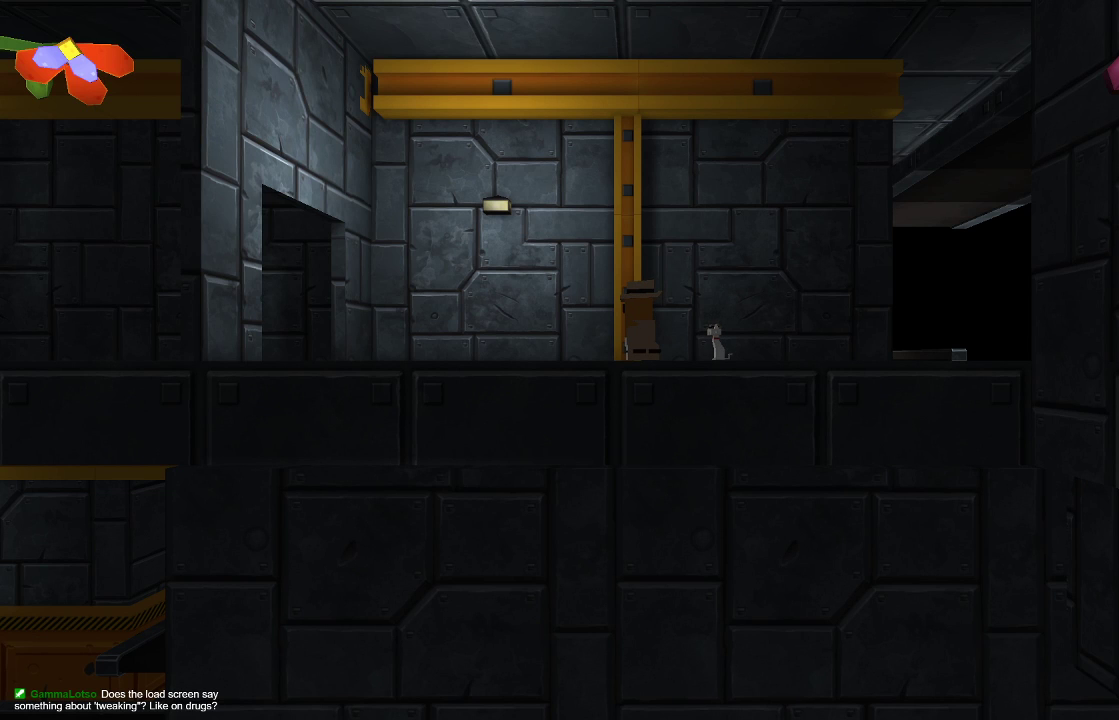
{"buttons": [], "left_stick": "left", "right_stick": "center", "events": [[500, "left_stick", "left"]]}
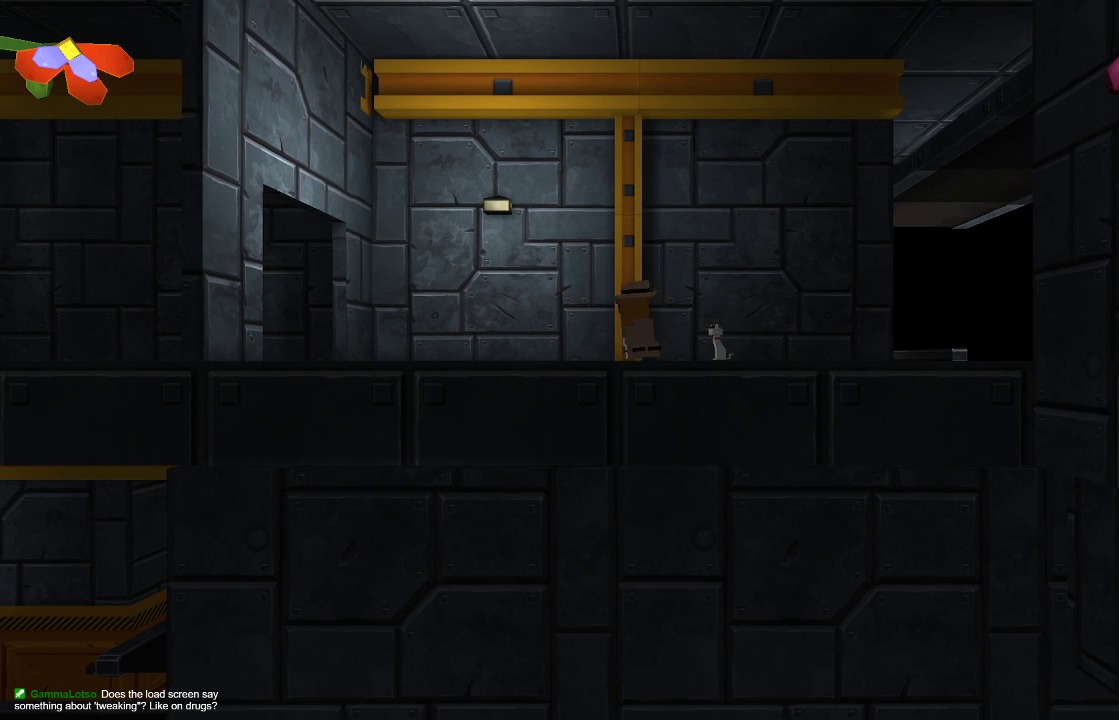
{"buttons": [], "left_stick": "left", "right_stick": "center", "events": []}
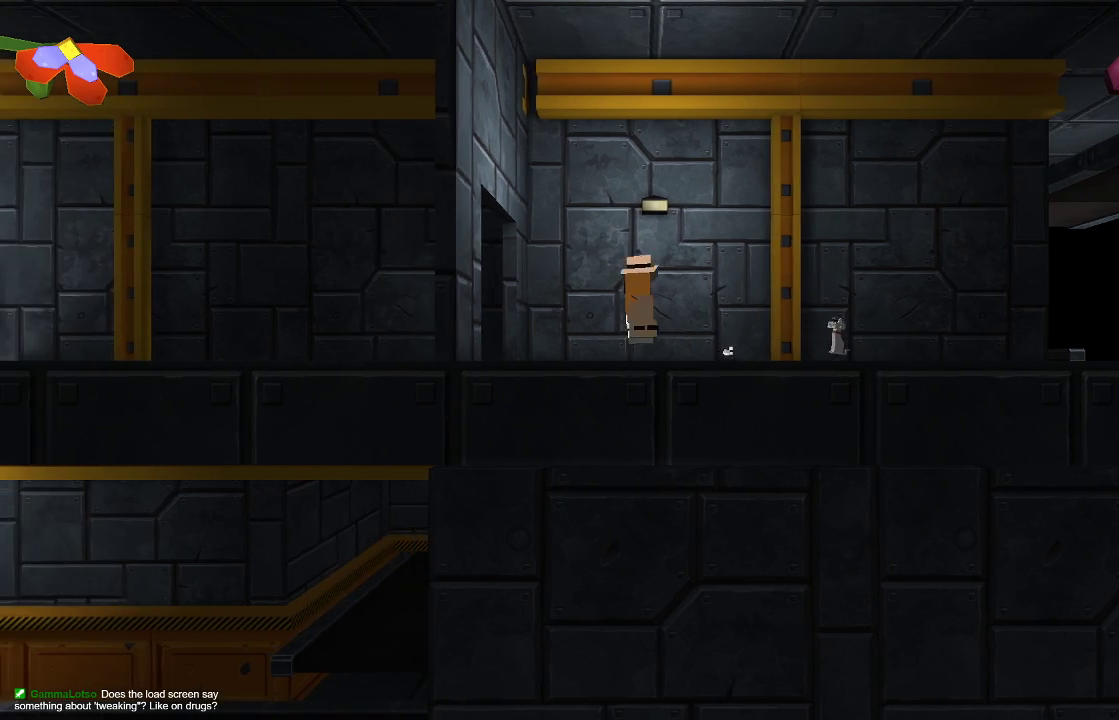
{"buttons": [], "left_stick": "left", "right_stick": "center", "events": [[133, "left_stick", "center"], [400, "left_stick", "left"]]}
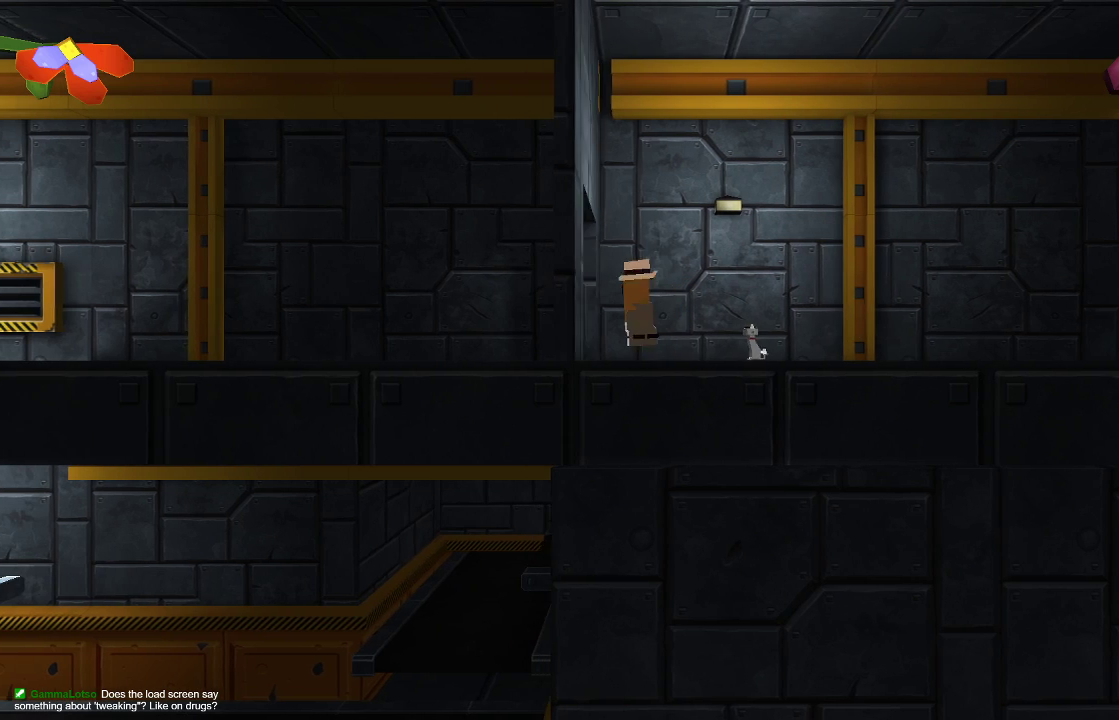
{"buttons": [], "left_stick": "left", "right_stick": "center", "events": []}
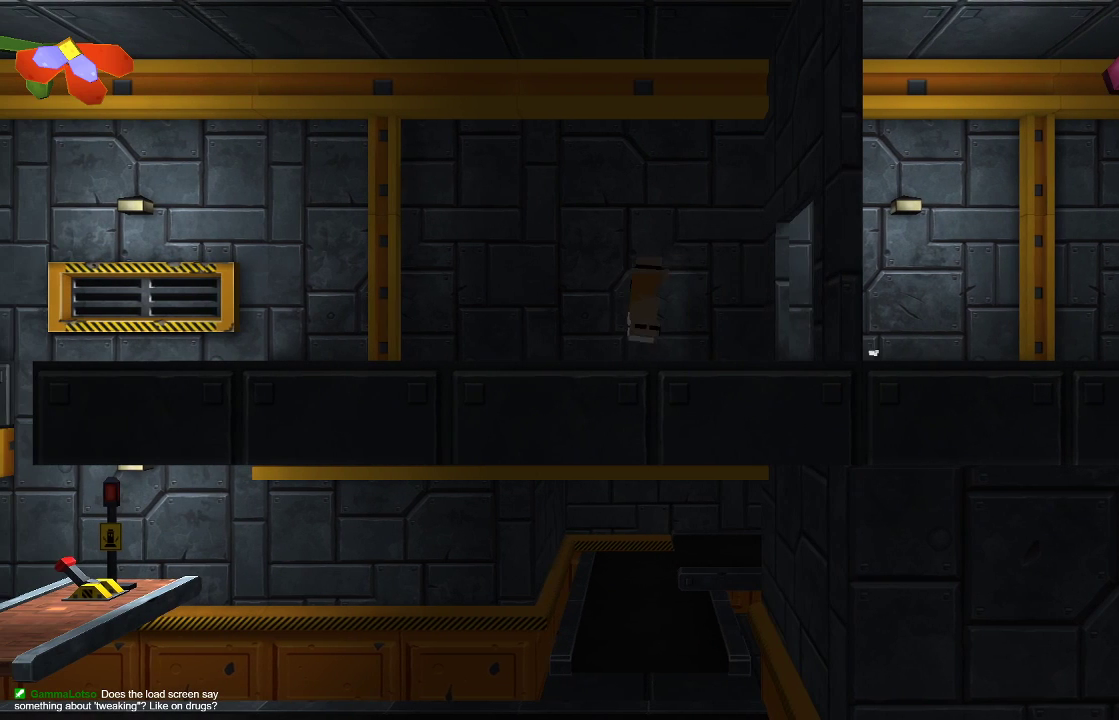
{"buttons": [], "left_stick": "center", "right_stick": "center", "events": [[33, "left_stick", "center"]]}